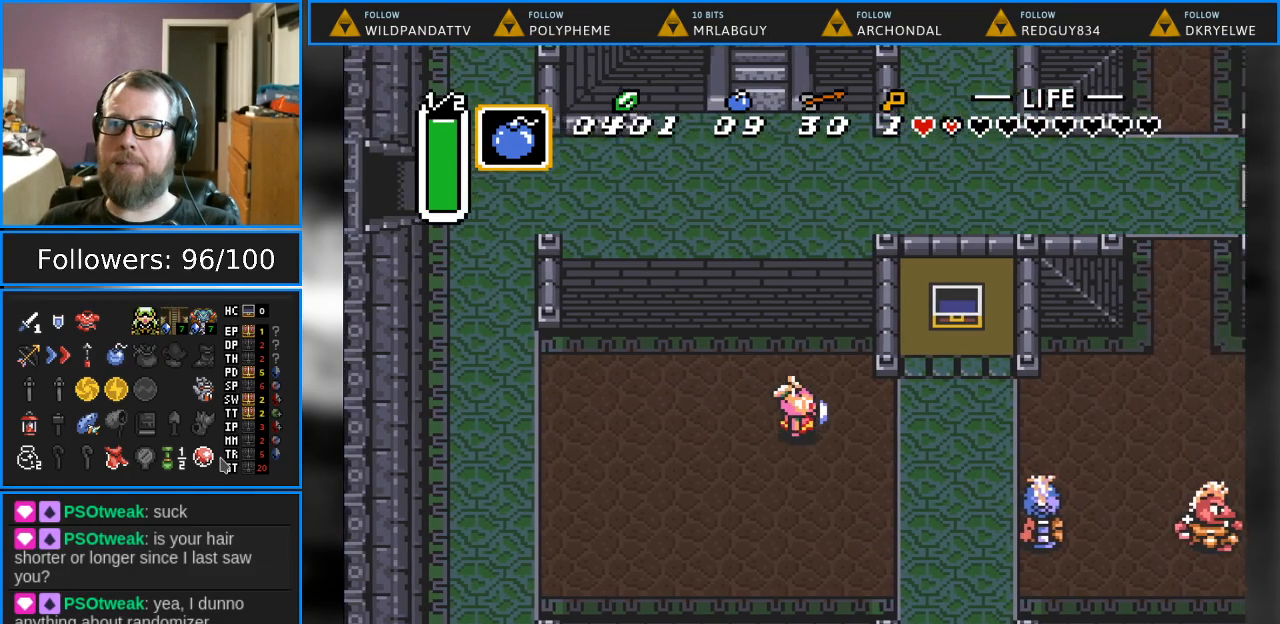
Gameplay with a controller (Nintendo layout); each line is a JSON object with the inputs held at the frame after it. "events" lists button and stick changes between this image and that frame as [ms after this image, input, new state], when the widget could be followed in between. Not read: L1 L3 R1 R3.
{"buttons": ["DPAD_DOWN"], "events": [[317, "DPAD_DOWN", "down"], [367, "DPAD_RIGHT", "up"]]}
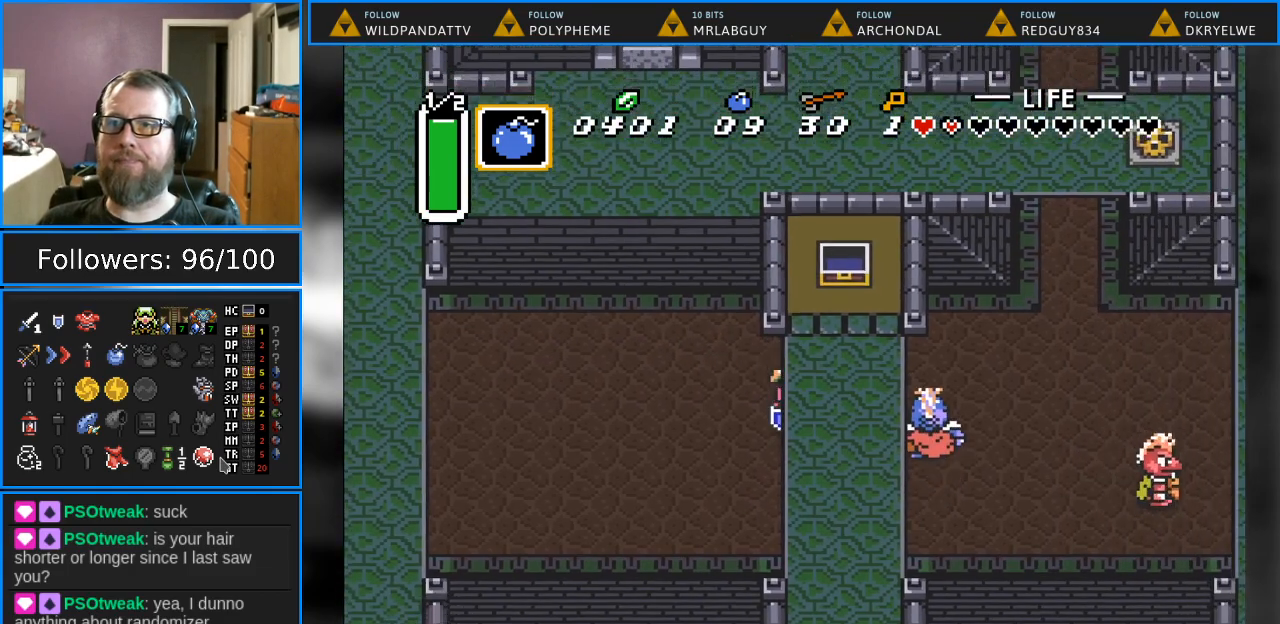
{"buttons": ["B"], "events": [[17, "DPAD_RIGHT", "down"], [67, "DPAD_DOWN", "up"], [100, "B", "down"], [317, "DPAD_RIGHT", "up"]]}
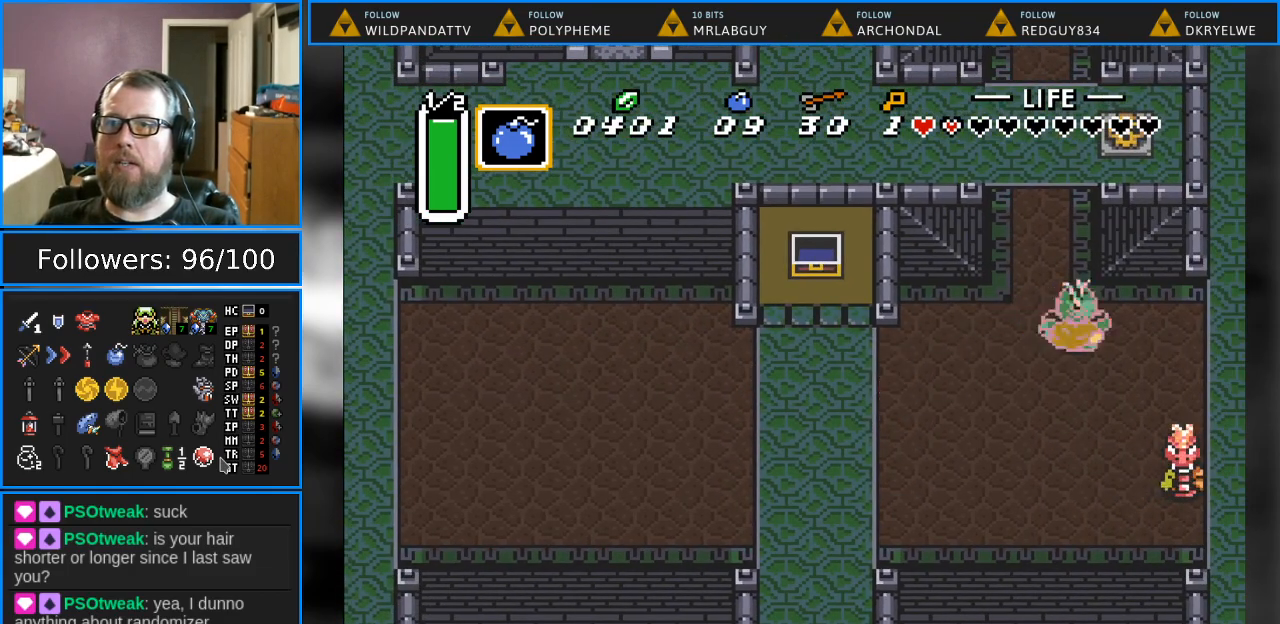
{"buttons": ["DPAD_RIGHT"], "events": [[50, "DPAD_RIGHT", "down"], [133, "DPAD_RIGHT", "up"], [133, "DPAD_UP", "down"], [433, "DPAD_RIGHT", "down"], [467, "B", "up"], [483, "DPAD_UP", "up"]]}
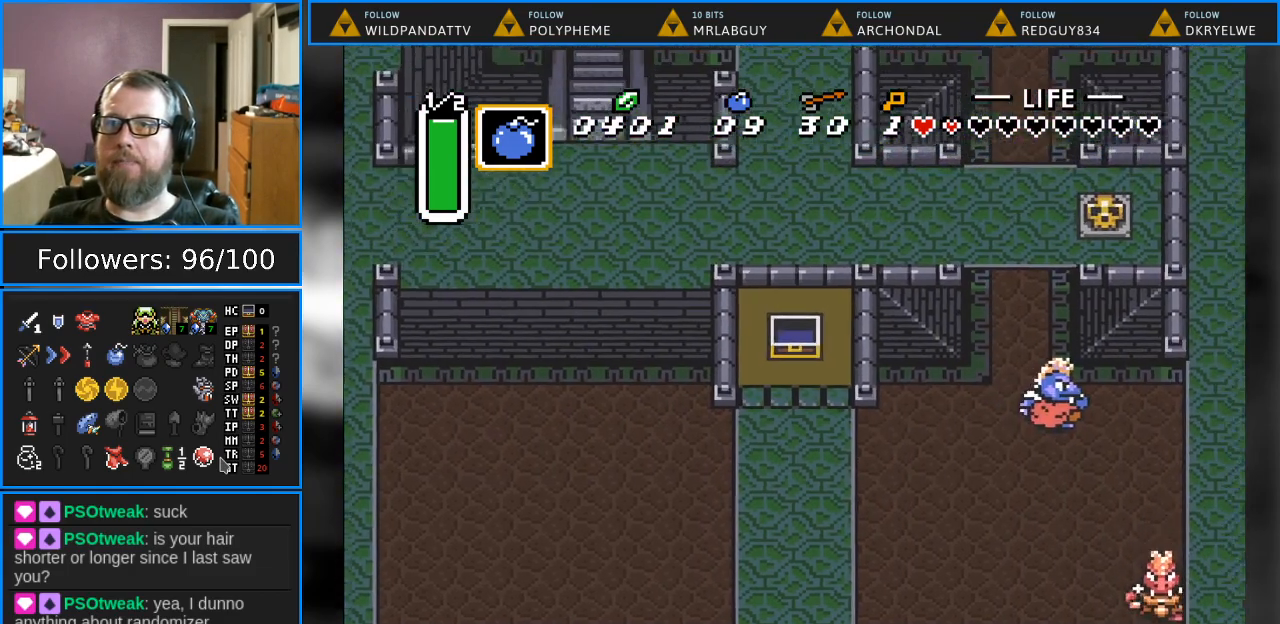
{"buttons": ["B", "DPAD_RIGHT"], "events": [[433, "B", "down"]]}
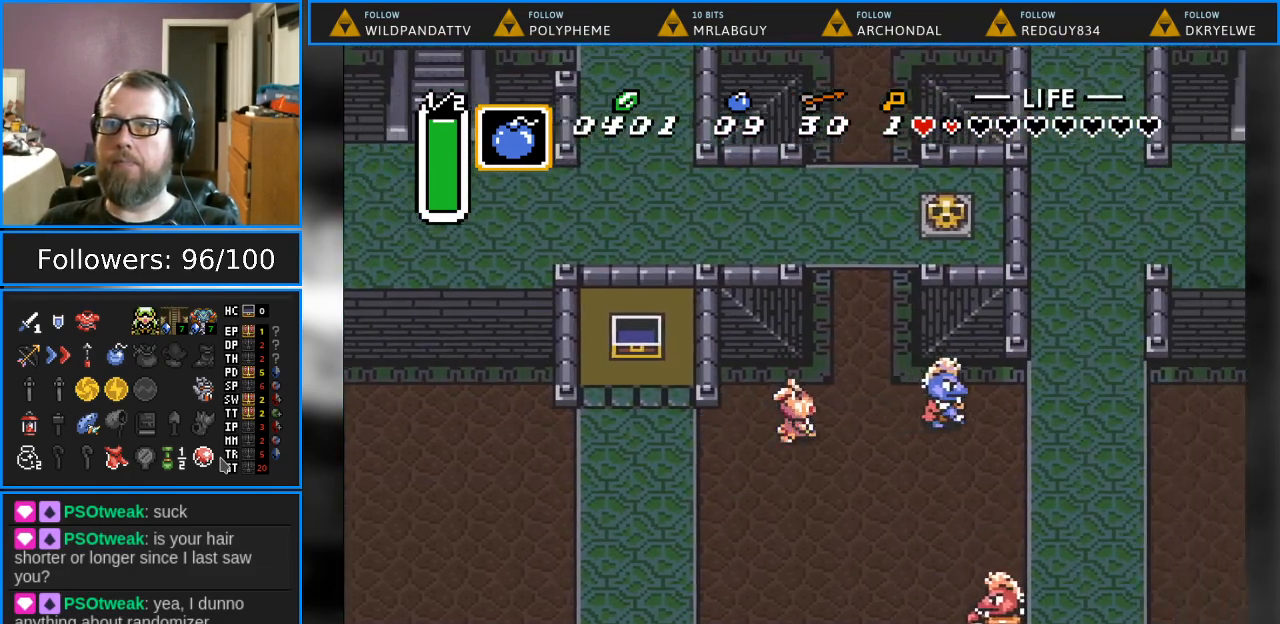
{"buttons": ["DPAD_UP"], "events": [[233, "DPAD_UP", "down"], [300, "DPAD_RIGHT", "up"], [333, "B", "up"]]}
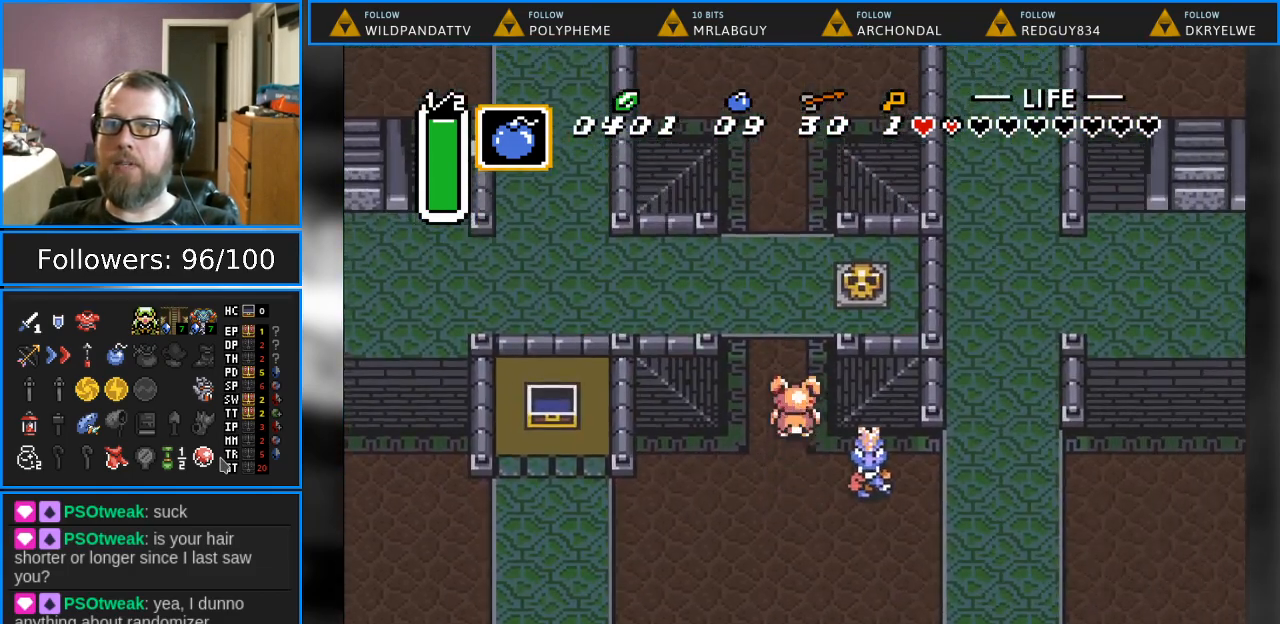
{"buttons": ["B", "DPAD_UP"], "events": [[333, "B", "down"]]}
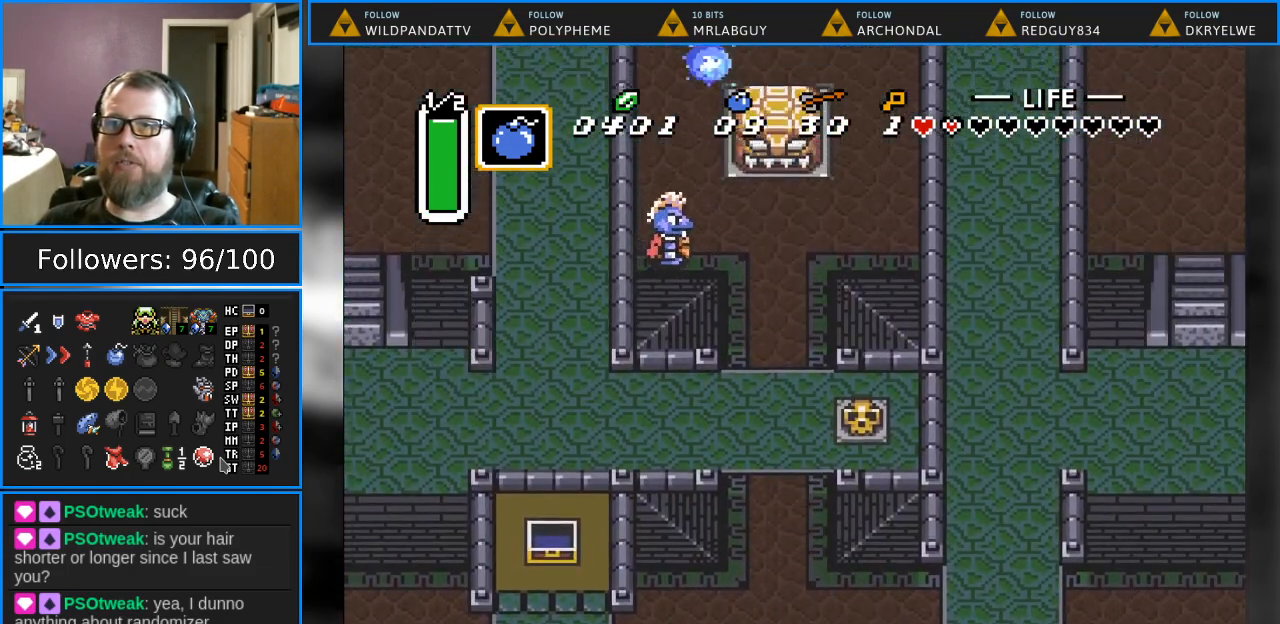
{"buttons": ["DPAD_UP"], "events": [[50, "B", "up"], [267, "DPAD_RIGHT", "down"], [300, "DPAD_RIGHT", "up"], [300, "DPAD_UP", "up"], [433, "DPAD_UP", "down"]]}
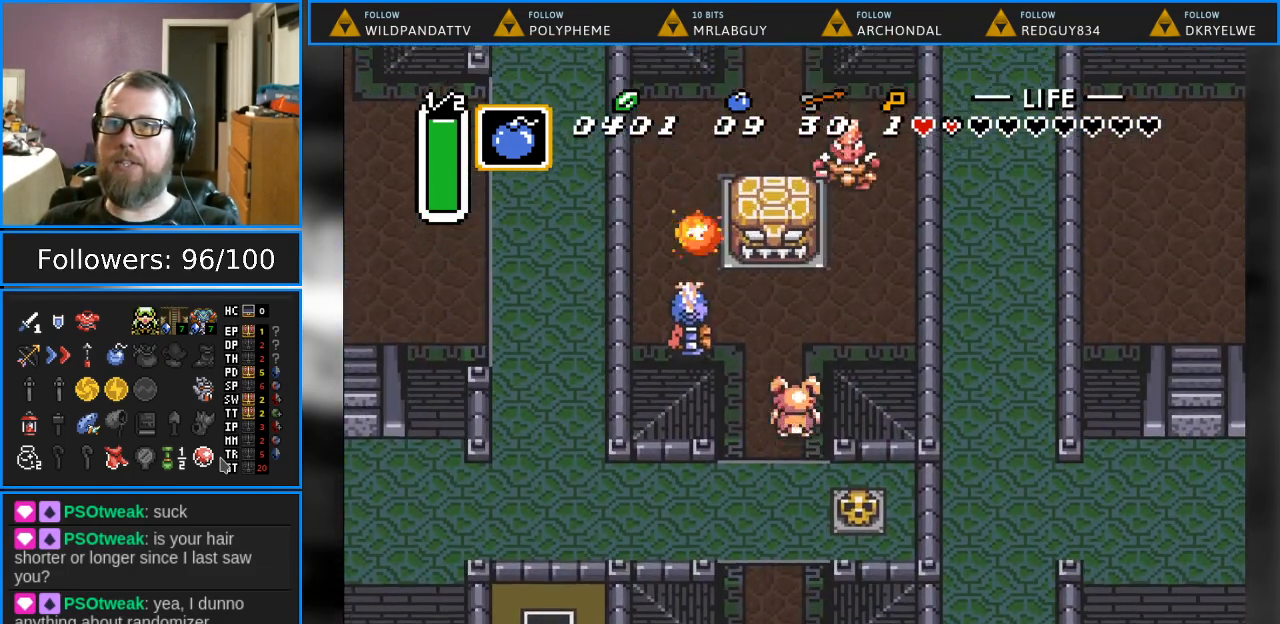
{"buttons": ["DPAD_RIGHT"], "events": [[183, "DPAD_RIGHT", "down"], [383, "DPAD_UP", "up"]]}
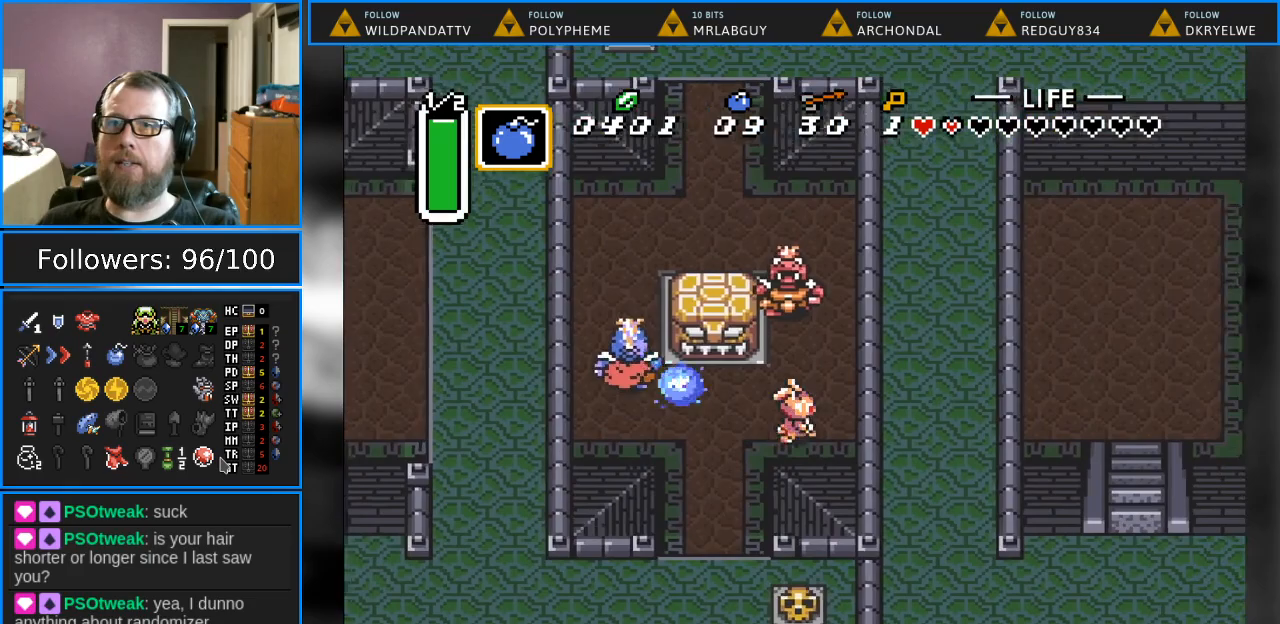
{"buttons": ["DPAD_UP"], "events": [[200, "DPAD_UP", "down"], [383, "DPAD_RIGHT", "up"]]}
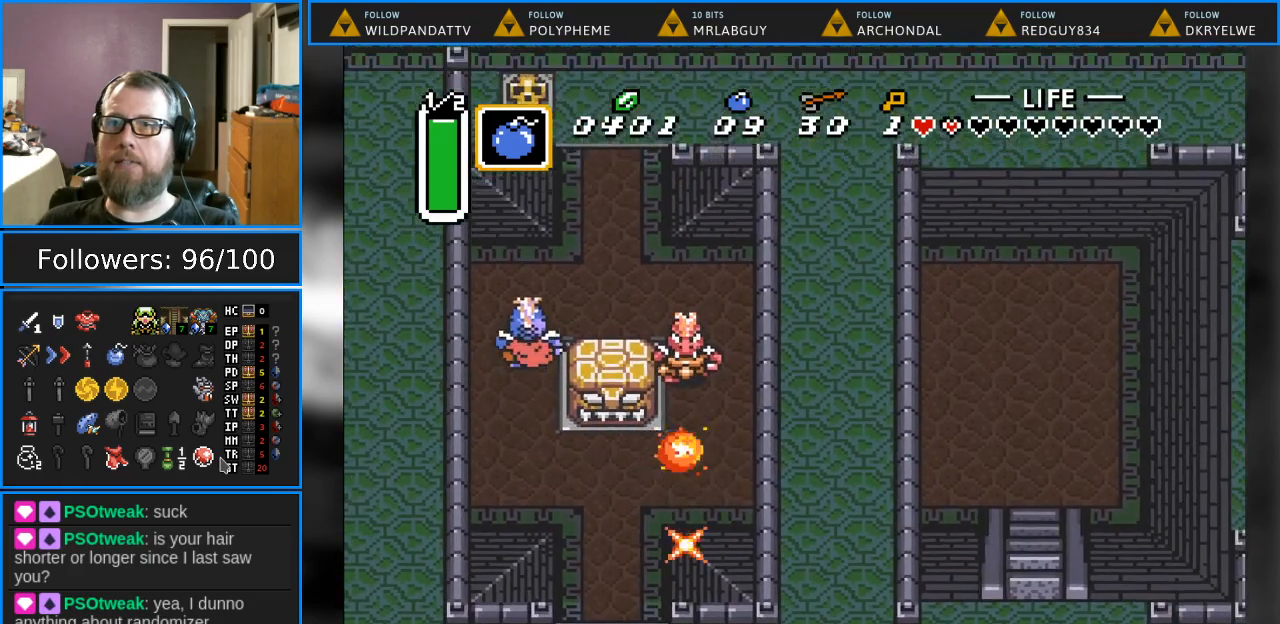
{"buttons": ["DPAD_UP", "DPAD_LEFT"], "events": [[417, "DPAD_LEFT", "down"]]}
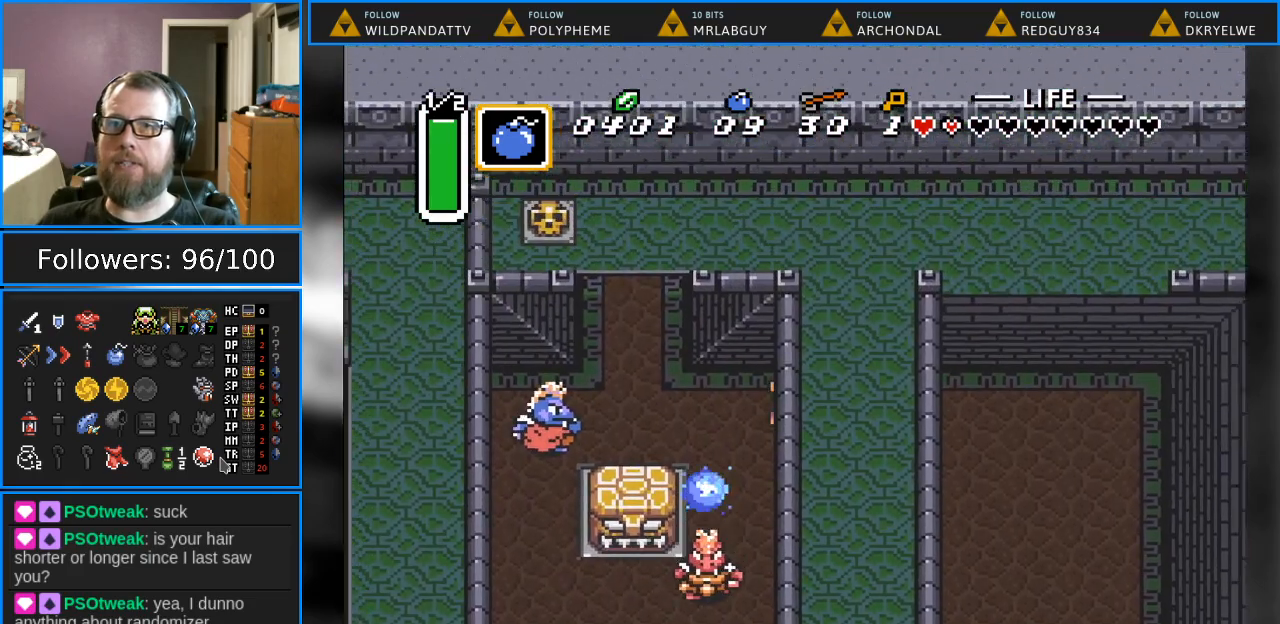
{"buttons": ["DPAD_UP", "DPAD_LEFT"], "events": []}
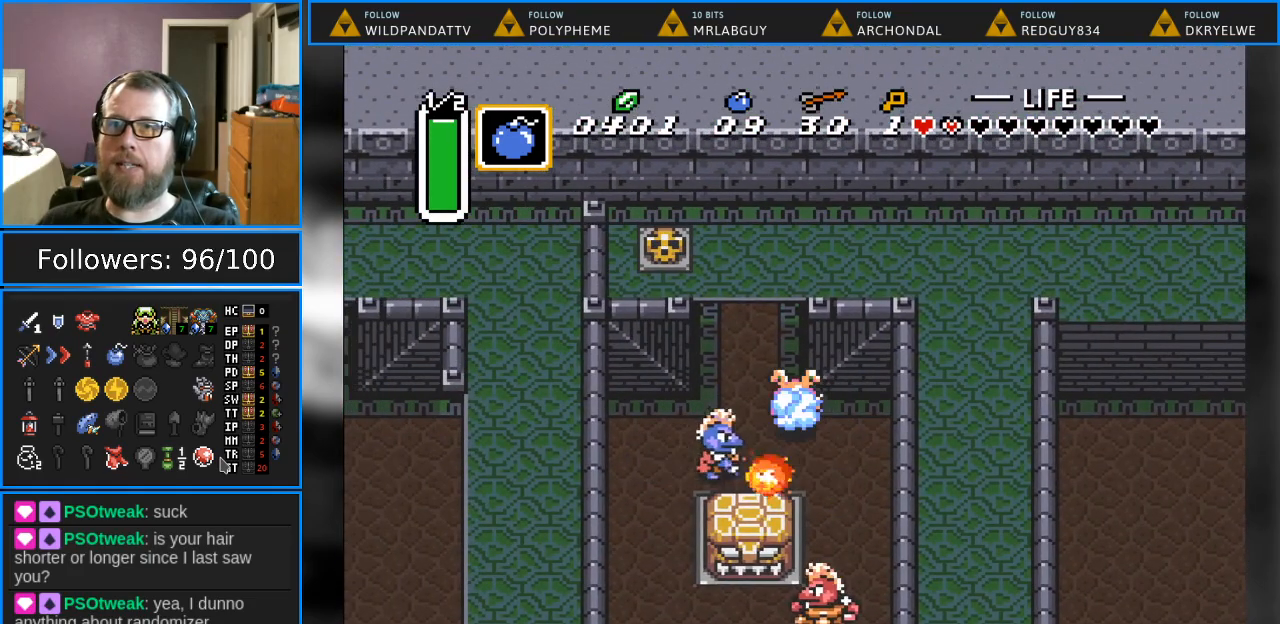
{"buttons": ["DPAD_UP", "DPAD_LEFT"], "events": [[67, "DPAD_LEFT", "up"], [367, "DPAD_LEFT", "down"]]}
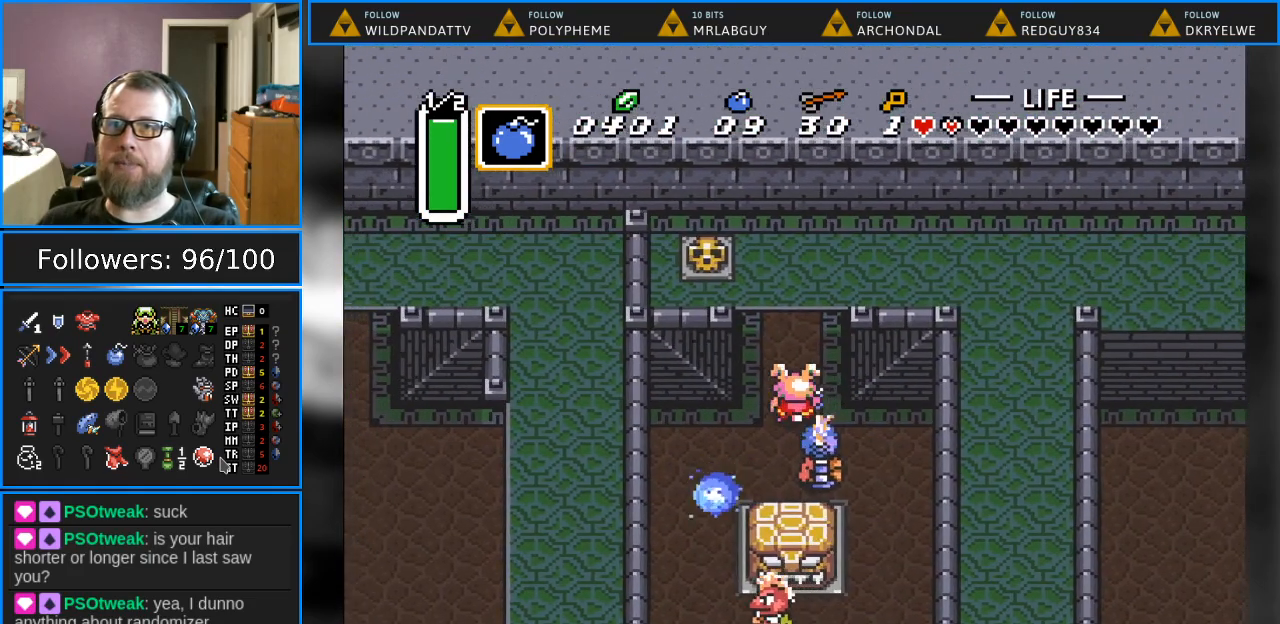
{"buttons": ["DPAD_UP"], "events": [[67, "DPAD_LEFT", "up"]]}
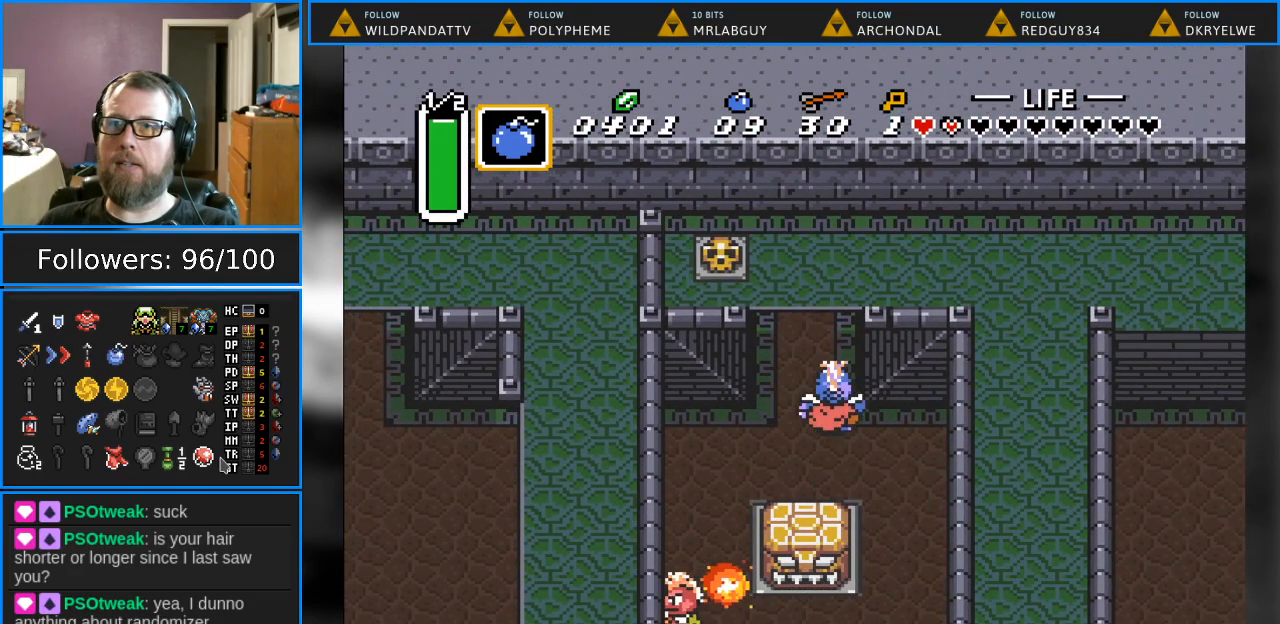
{"buttons": ["DPAD_UP"], "events": []}
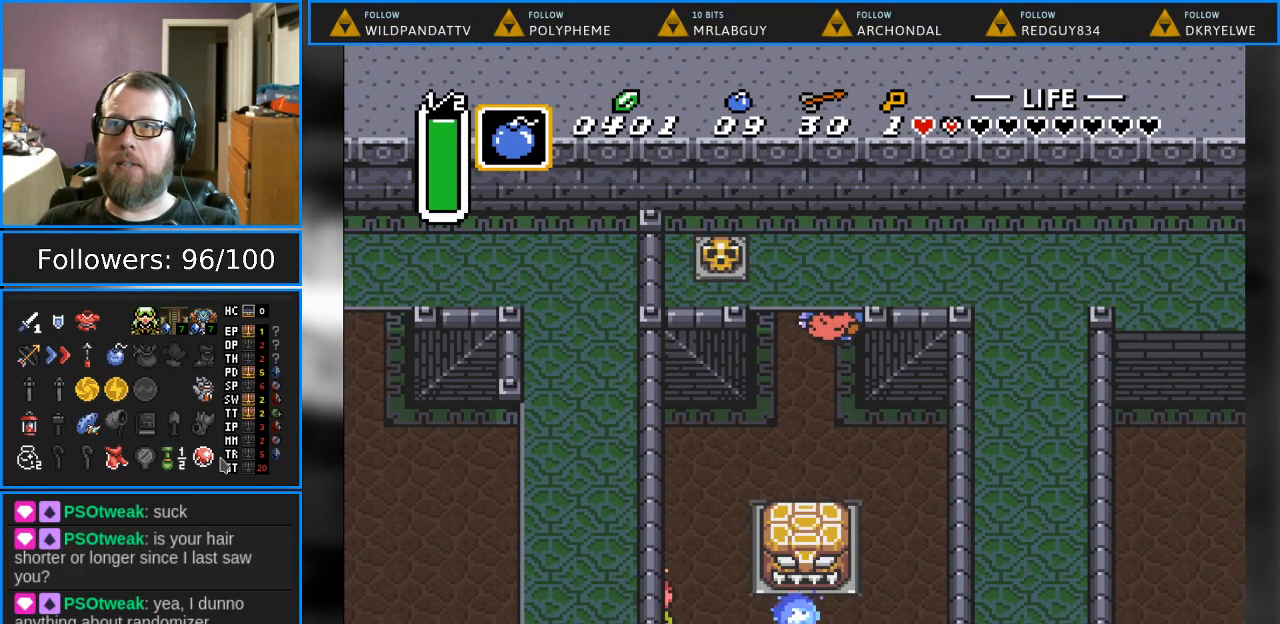
{"buttons": ["DPAD_UP"], "events": []}
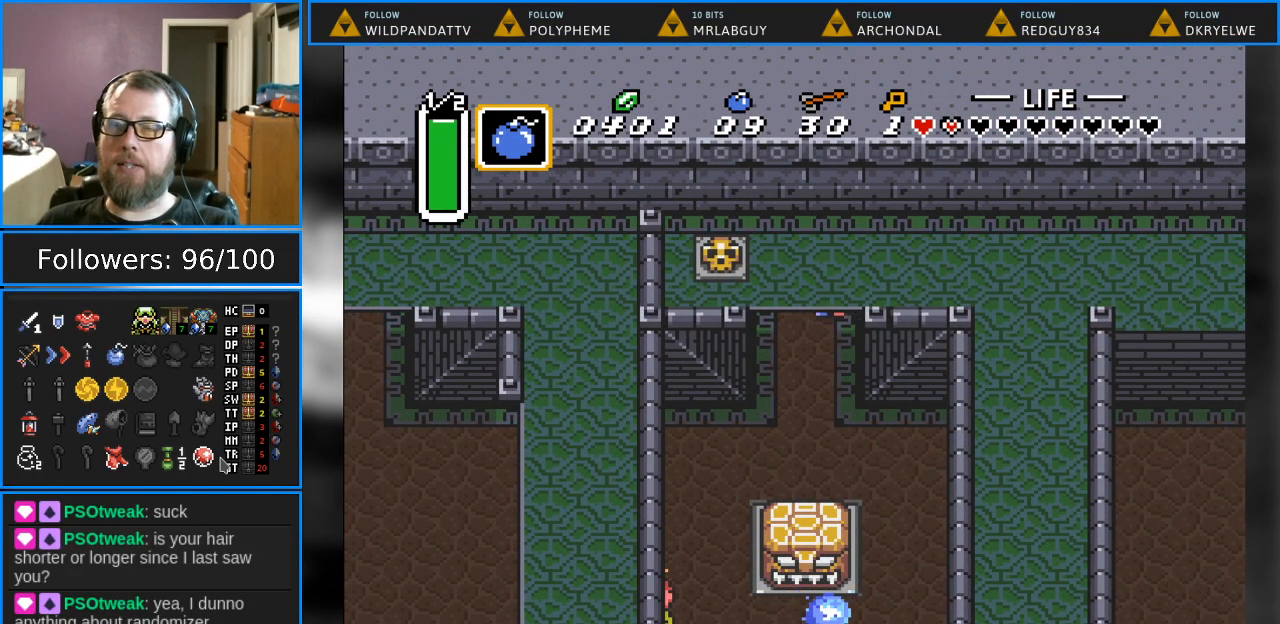
{"buttons": [], "events": [[467, "DPAD_UP", "up"]]}
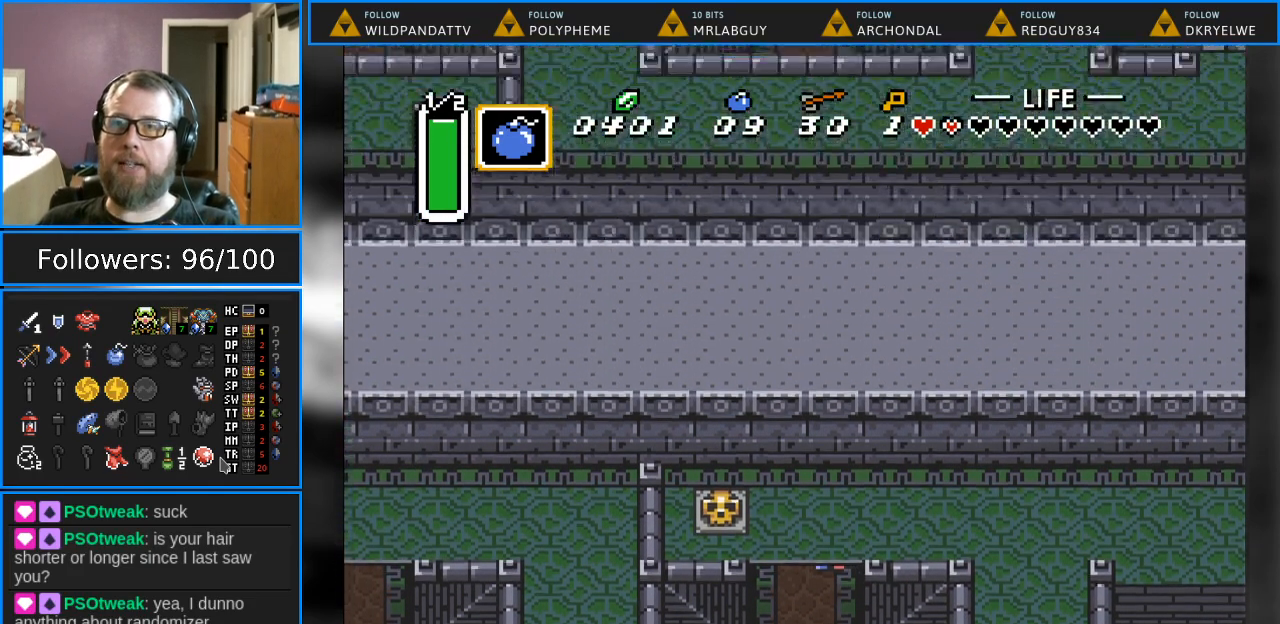
{"buttons": ["DPAD_UP"], "events": [[383, "DPAD_UP", "down"]]}
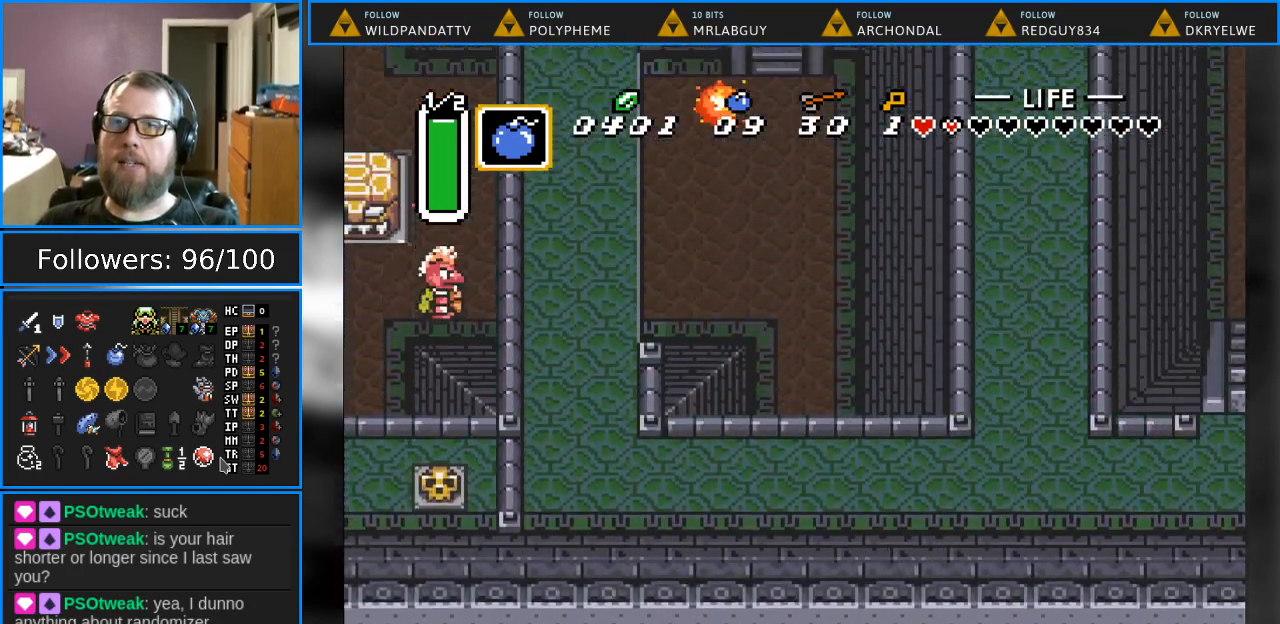
{"buttons": ["DPAD_UP"], "events": []}
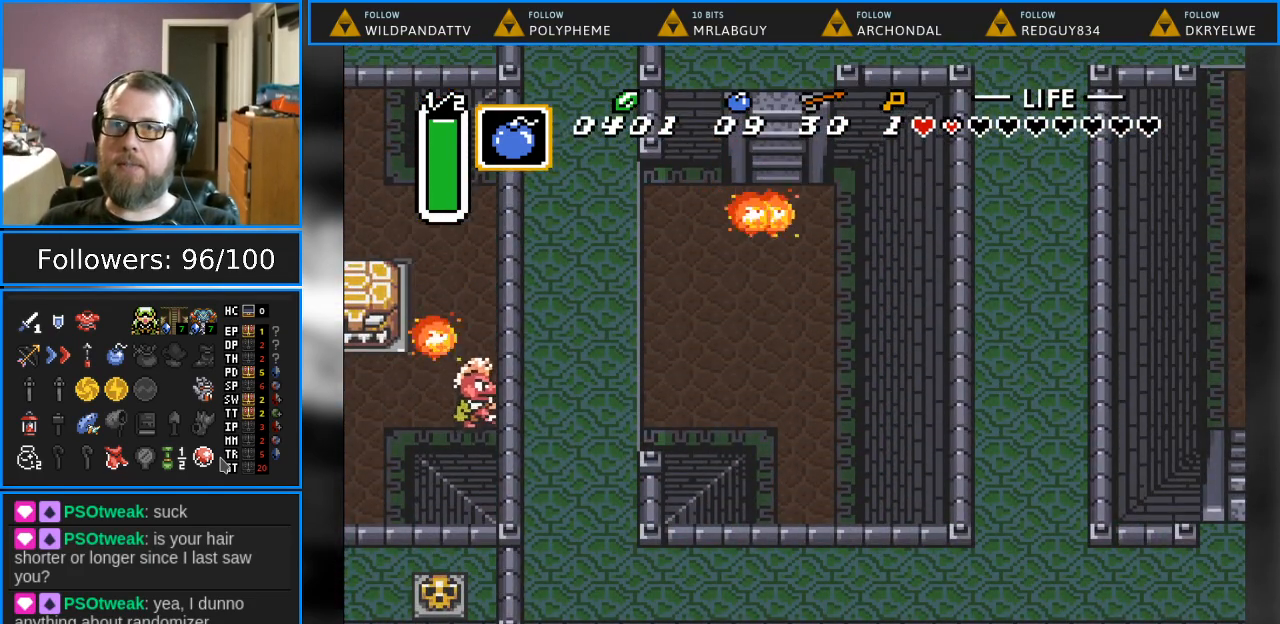
{"buttons": [], "events": [[417, "DPAD_UP", "up"]]}
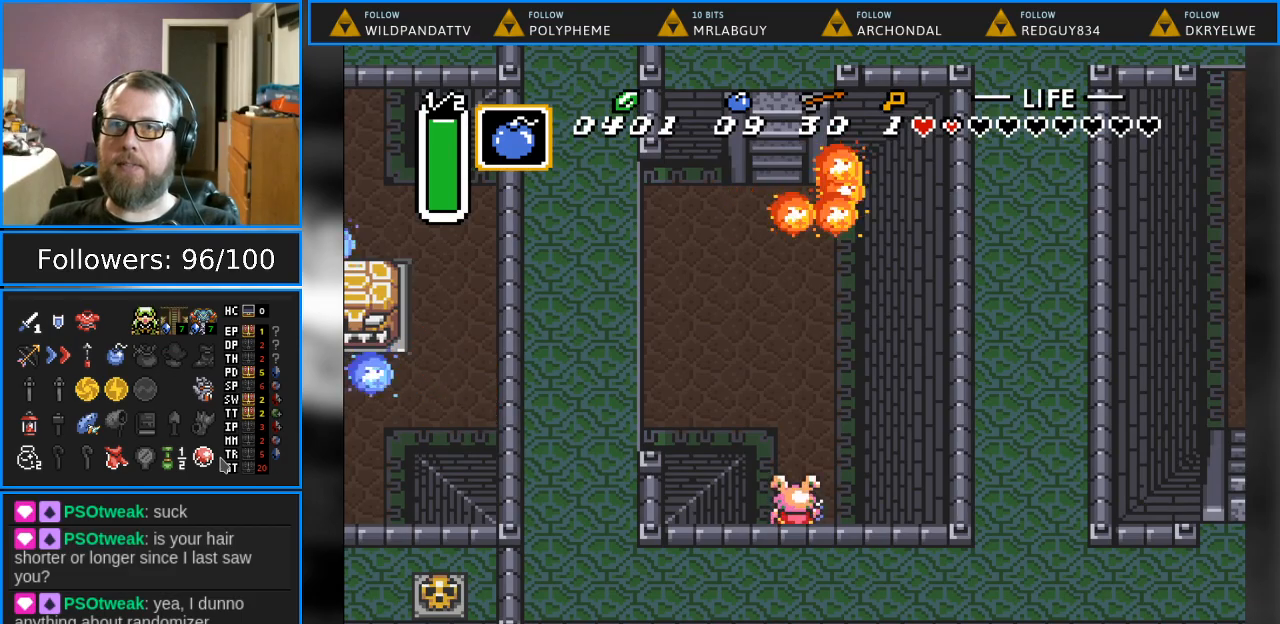
{"buttons": [], "events": [[333, "DPAD_UP", "down"], [417, "DPAD_UP", "up"]]}
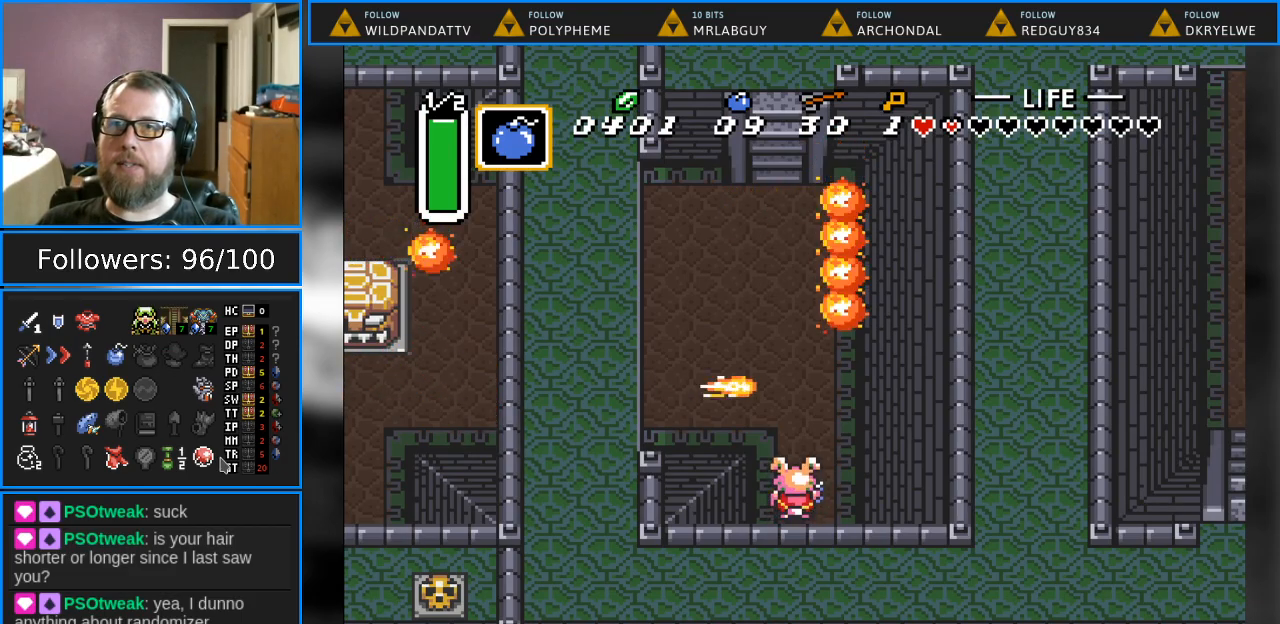
{"buttons": ["DPAD_UP", "DPAD_LEFT"], "events": [[217, "DPAD_LEFT", "down"], [233, "DPAD_UP", "down"]]}
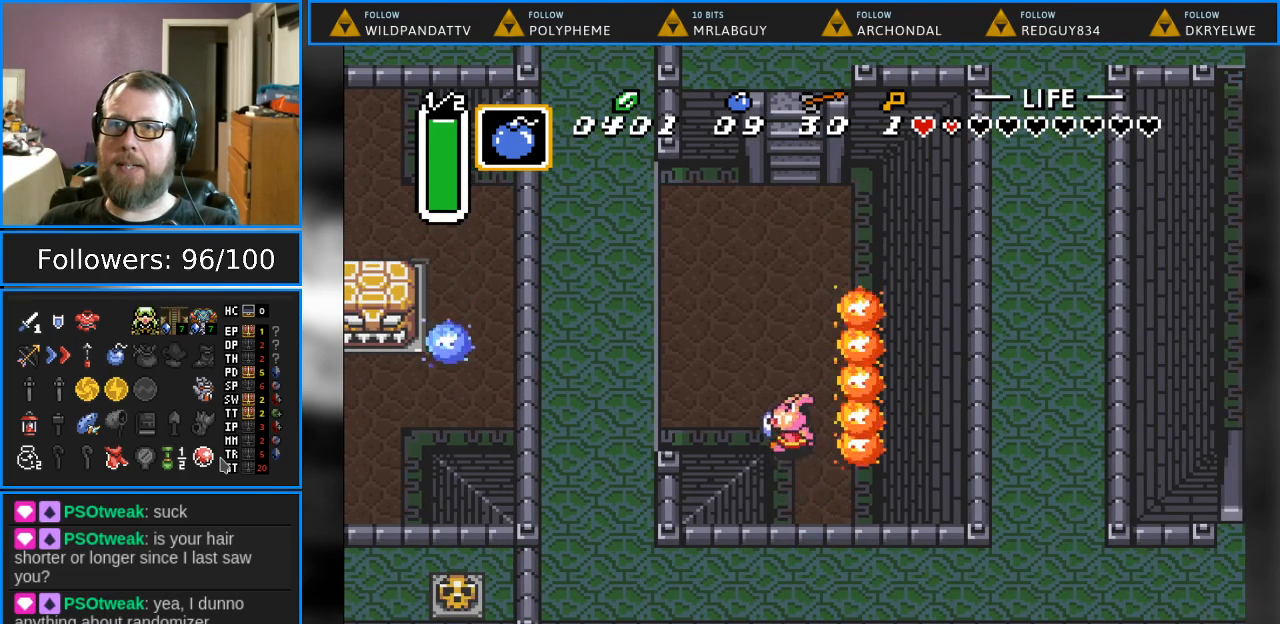
{"buttons": ["DPAD_UP"], "events": [[117, "DPAD_LEFT", "up"]]}
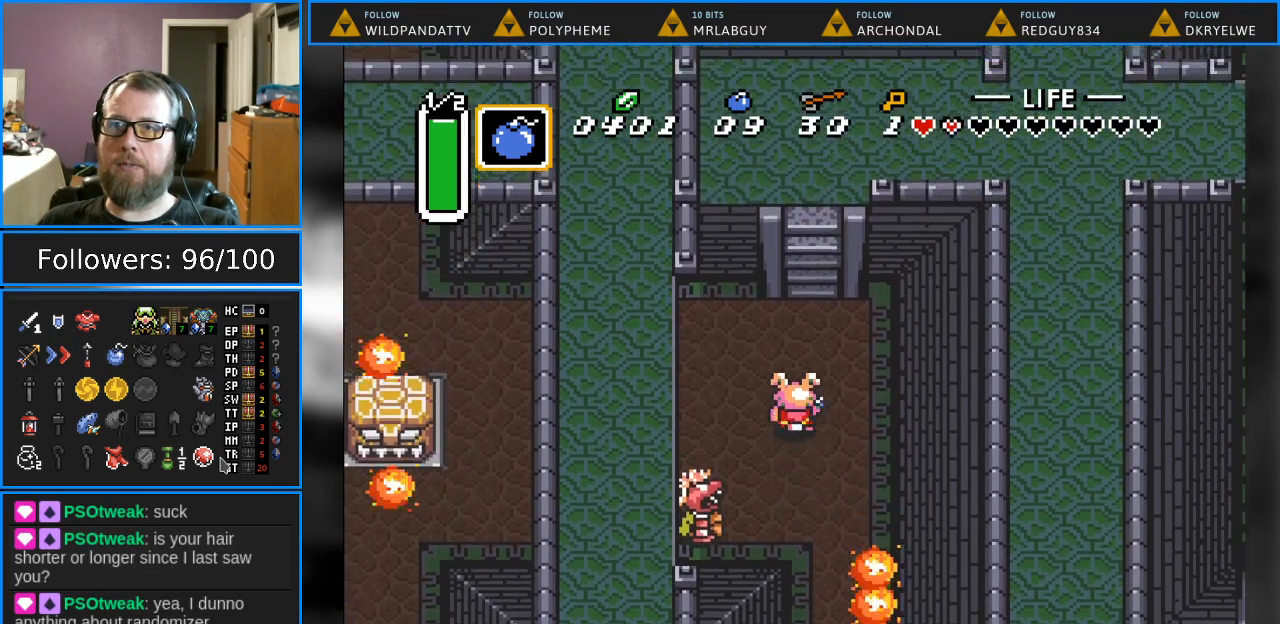
{"buttons": ["DPAD_UP"], "events": []}
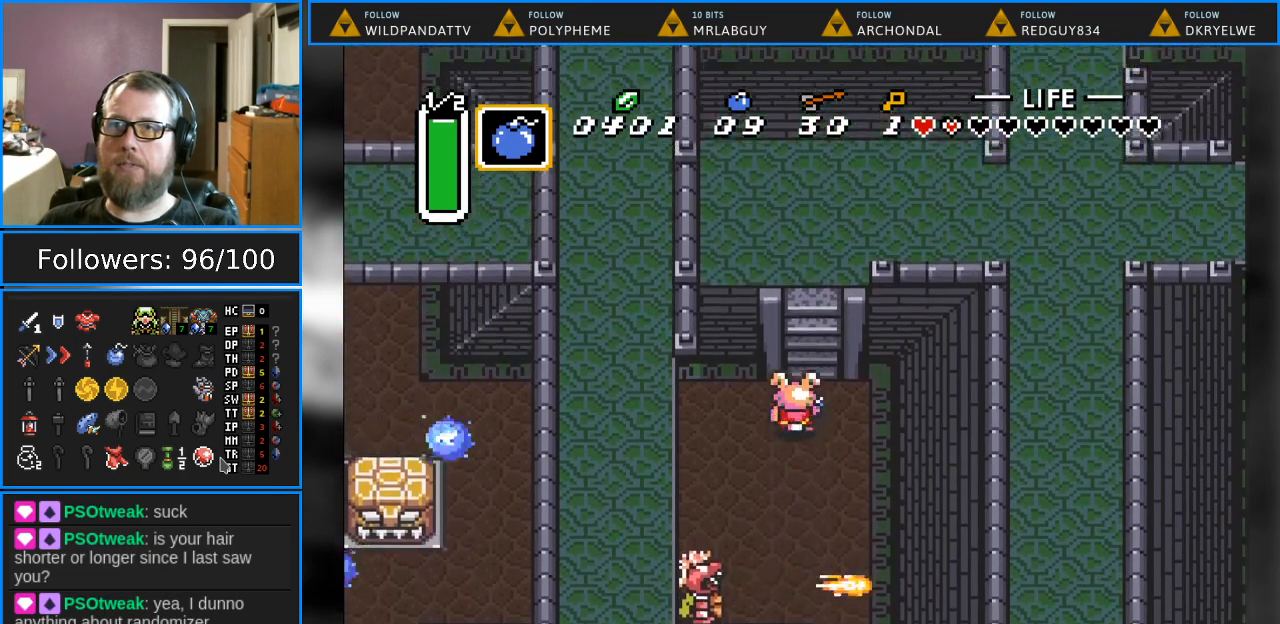
{"buttons": ["DPAD_UP"], "events": []}
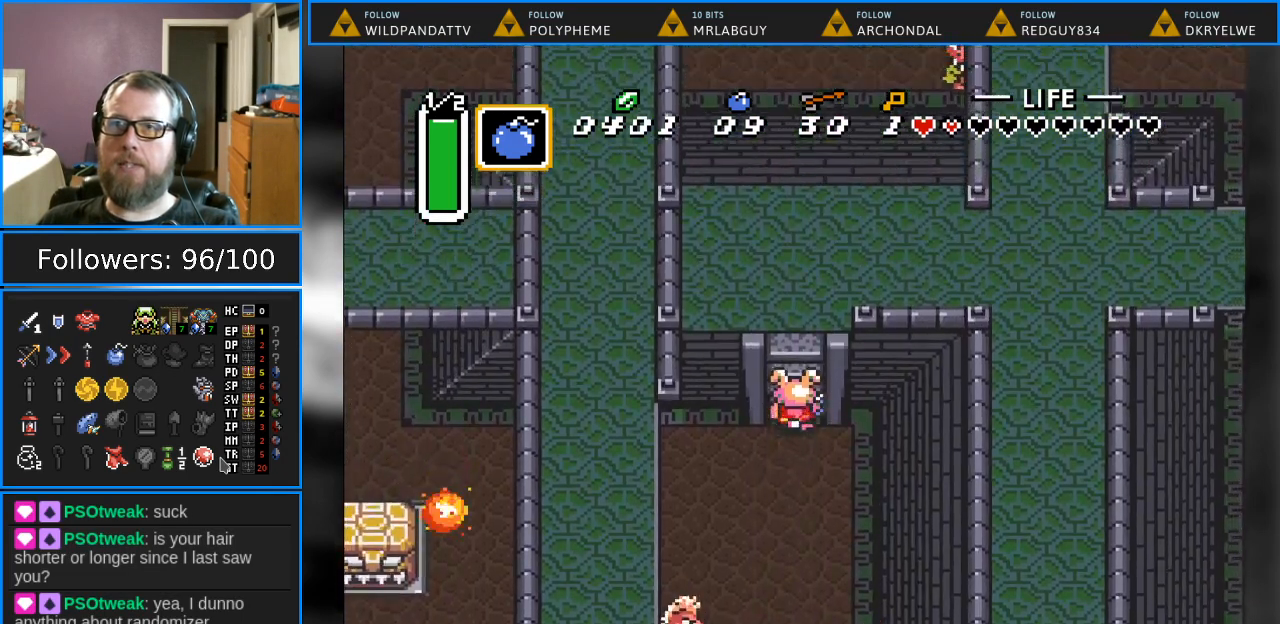
{"buttons": ["DPAD_UP"], "events": []}
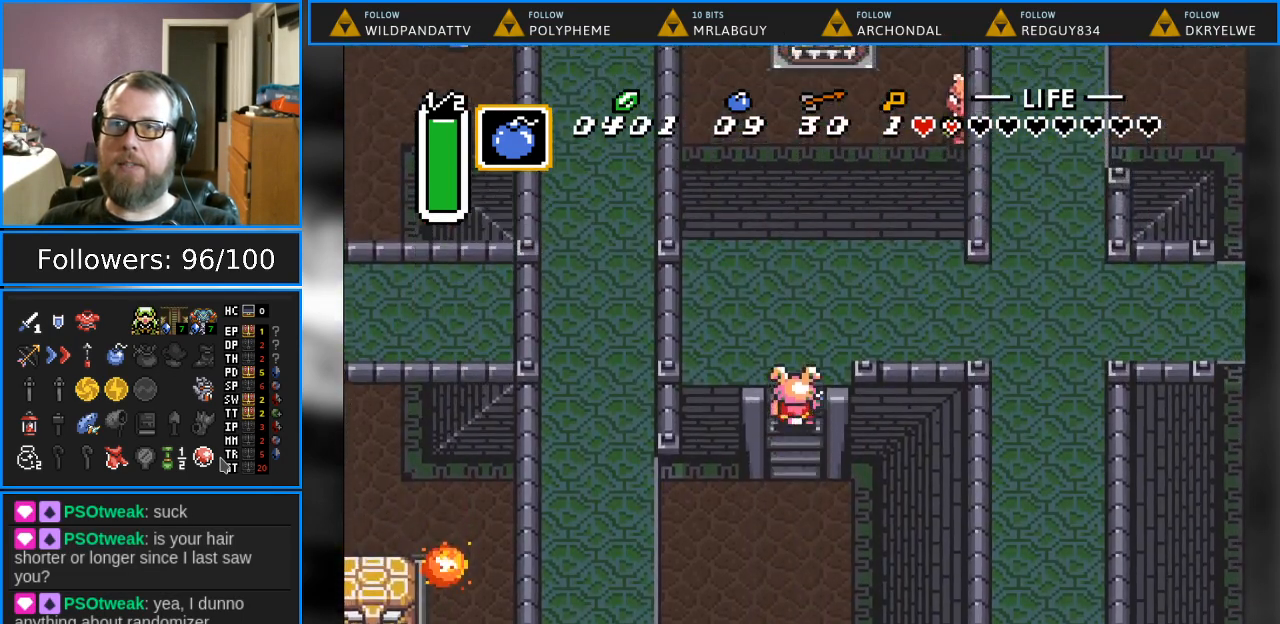
{"buttons": ["DPAD_UP"], "events": []}
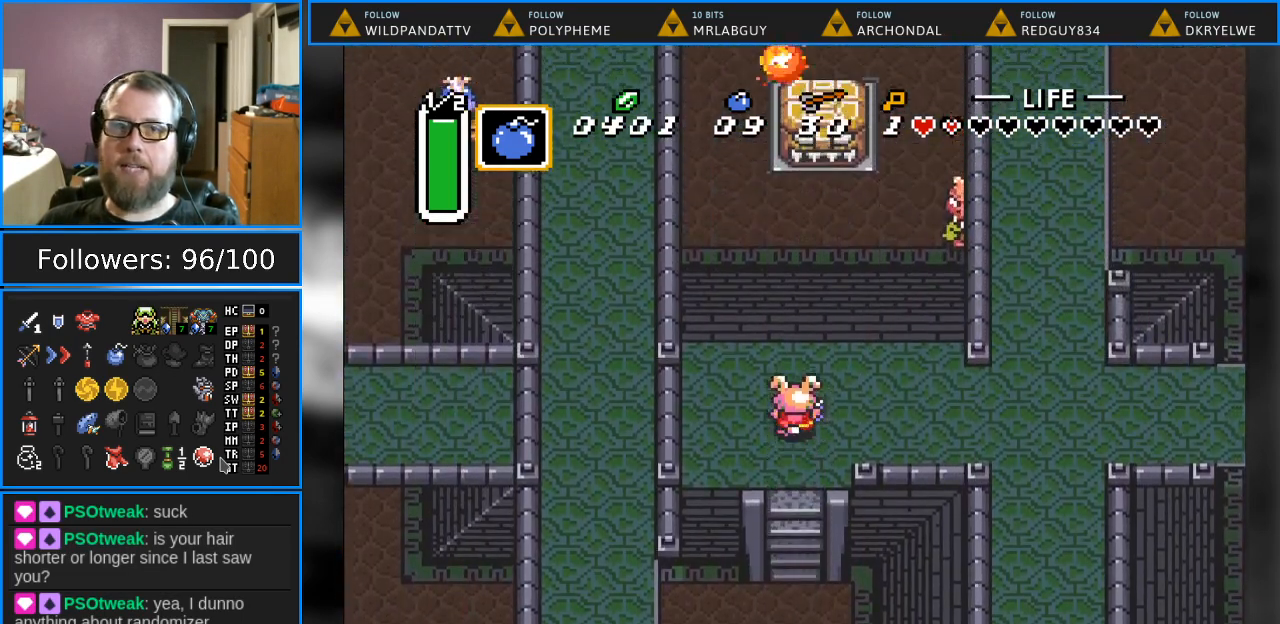
{"buttons": ["DPAD_RIGHT"], "events": [[67, "DPAD_RIGHT", "down"], [117, "DPAD_UP", "up"]]}
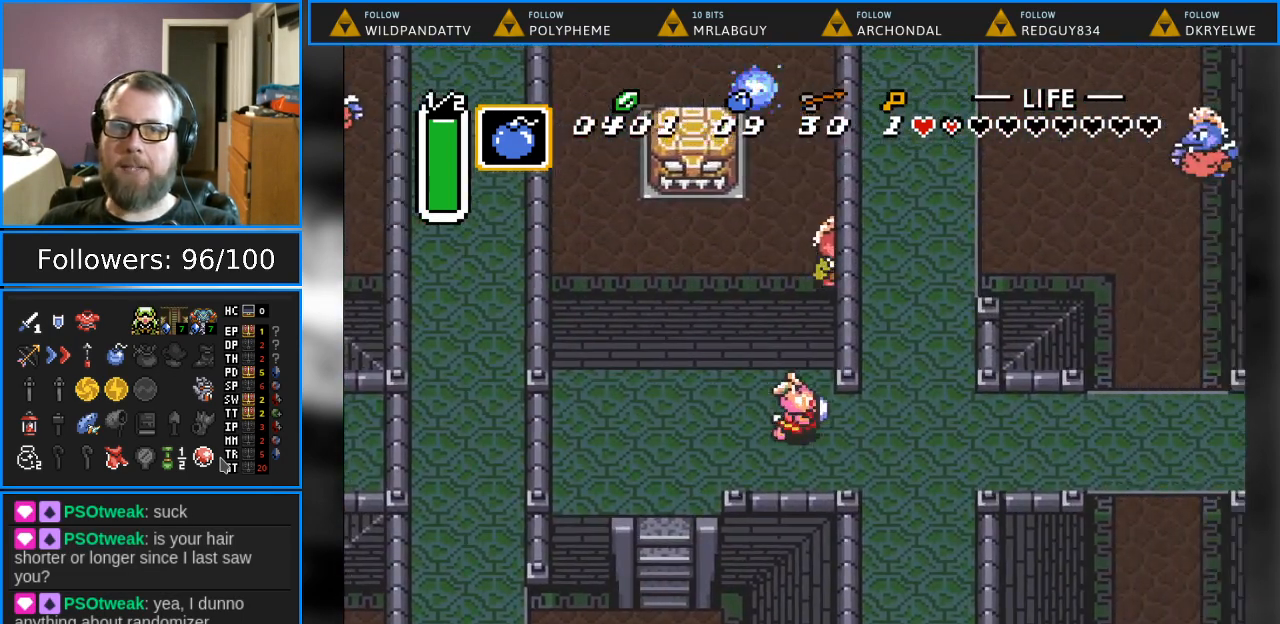
{"buttons": ["DPAD_UP"], "events": [[233, "DPAD_UP", "down"], [367, "DPAD_RIGHT", "up"]]}
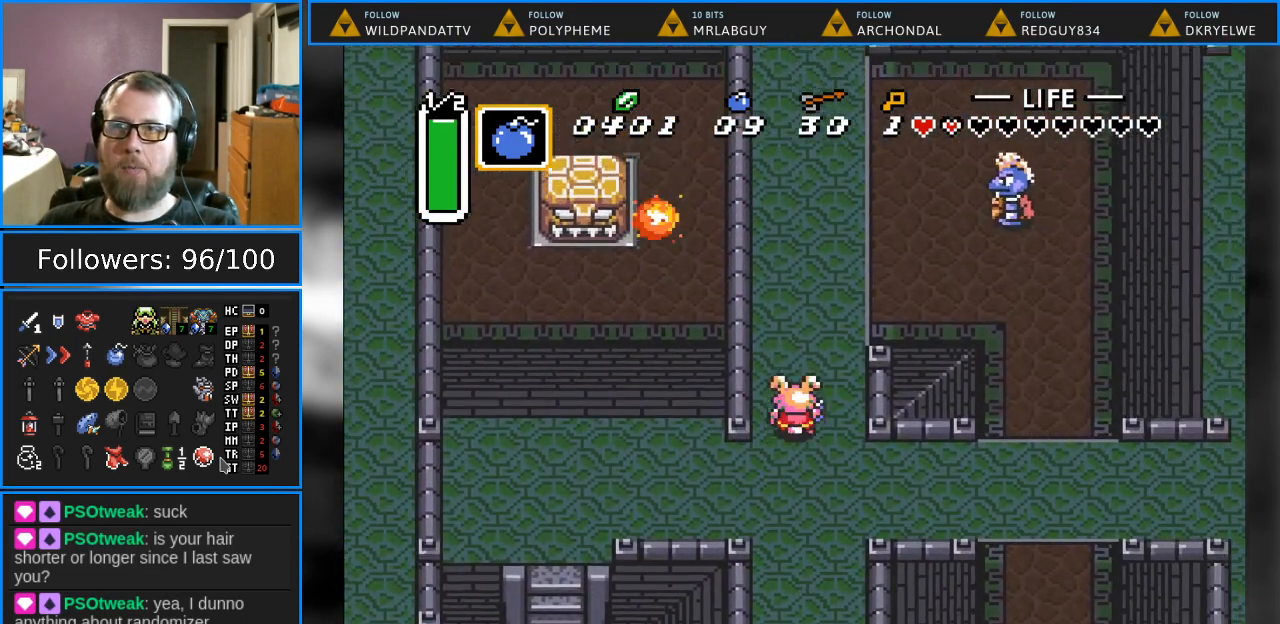
{"buttons": [], "events": [[450, "DPAD_UP", "up"]]}
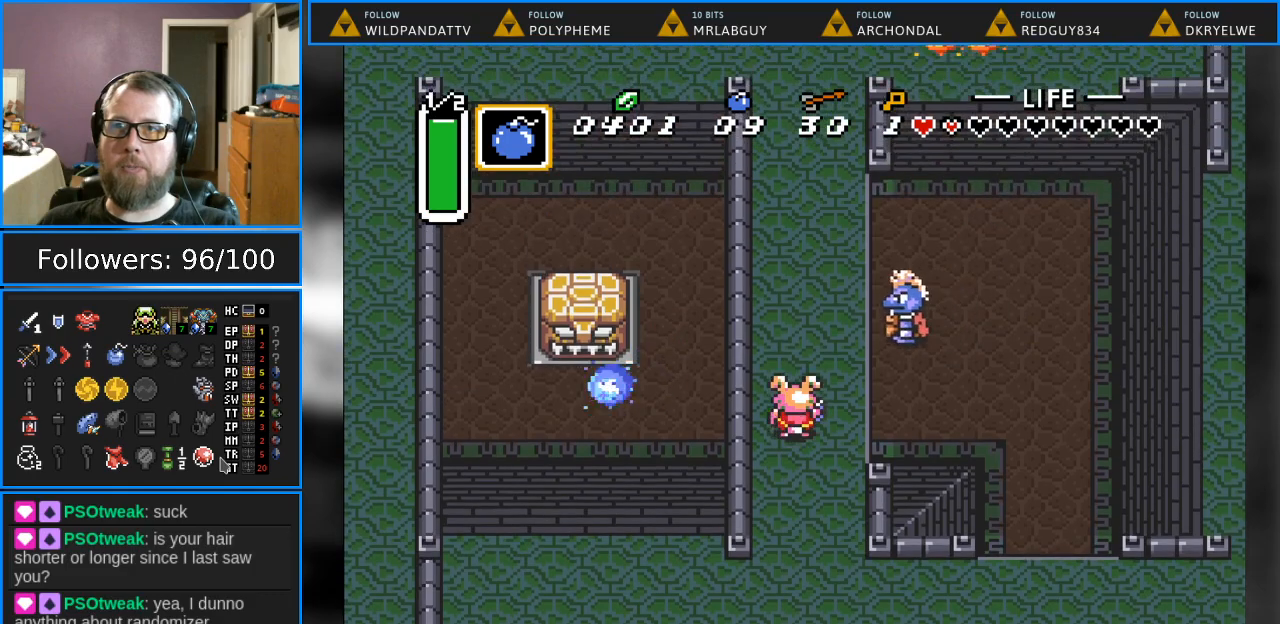
{"buttons": ["DPAD_UP"], "events": [[17, "DPAD_UP", "down"], [167, "DPAD_UP", "up"], [200, "DPAD_UP", "down"]]}